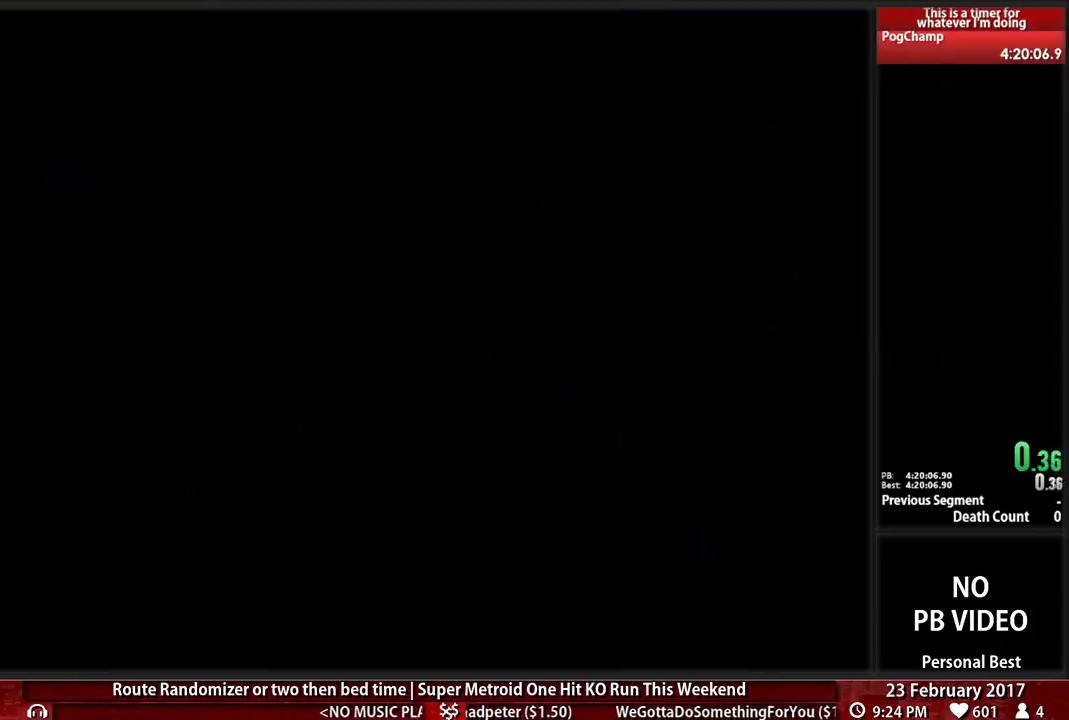
Gameplay with a controller (Nintendo layout); each line is a JSON object with the inputs held at the frame after it. "events" lists button and stick changes between this image and that frame as [ms after this image, input, new state], when the widget could be followed in between. Not read: L3 R3 SELECT START.
{"buttons": [], "events": [[34, "A", "down"], [138, "A", "up"], [207, "A", "down"], [293, "A", "up"], [362, "A", "down"], [448, "A", "up"]]}
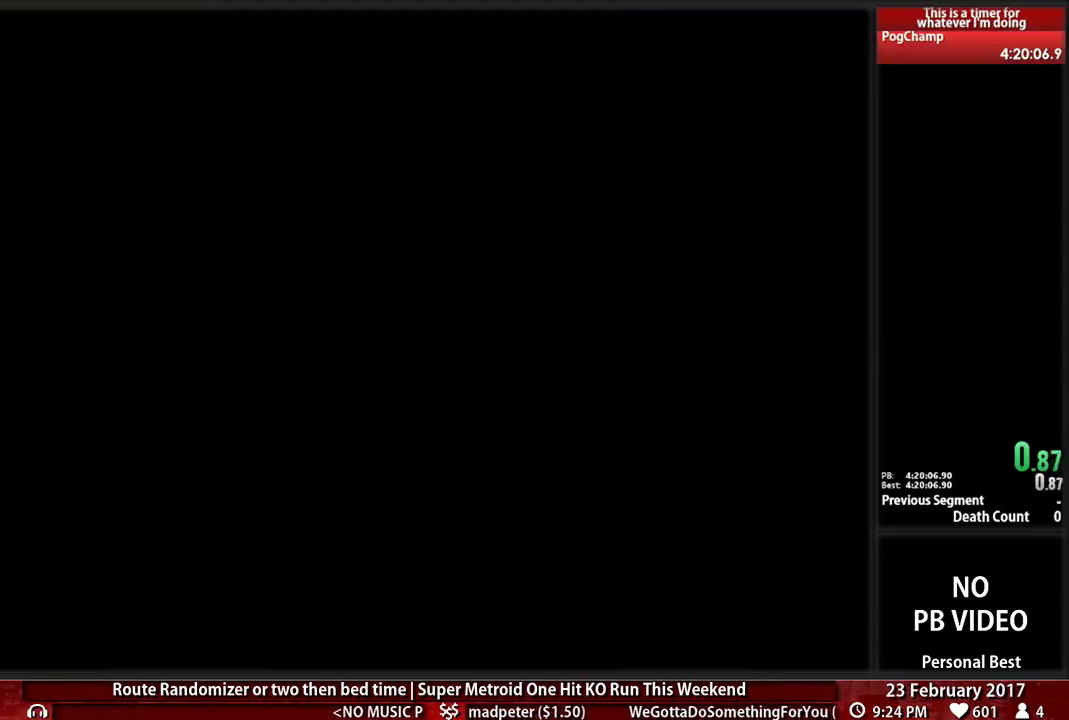
{"buttons": [], "events": [[17, "A", "down"], [155, "A", "up"], [224, "A", "down"], [310, "A", "up"], [379, "A", "down"], [483, "A", "up"]]}
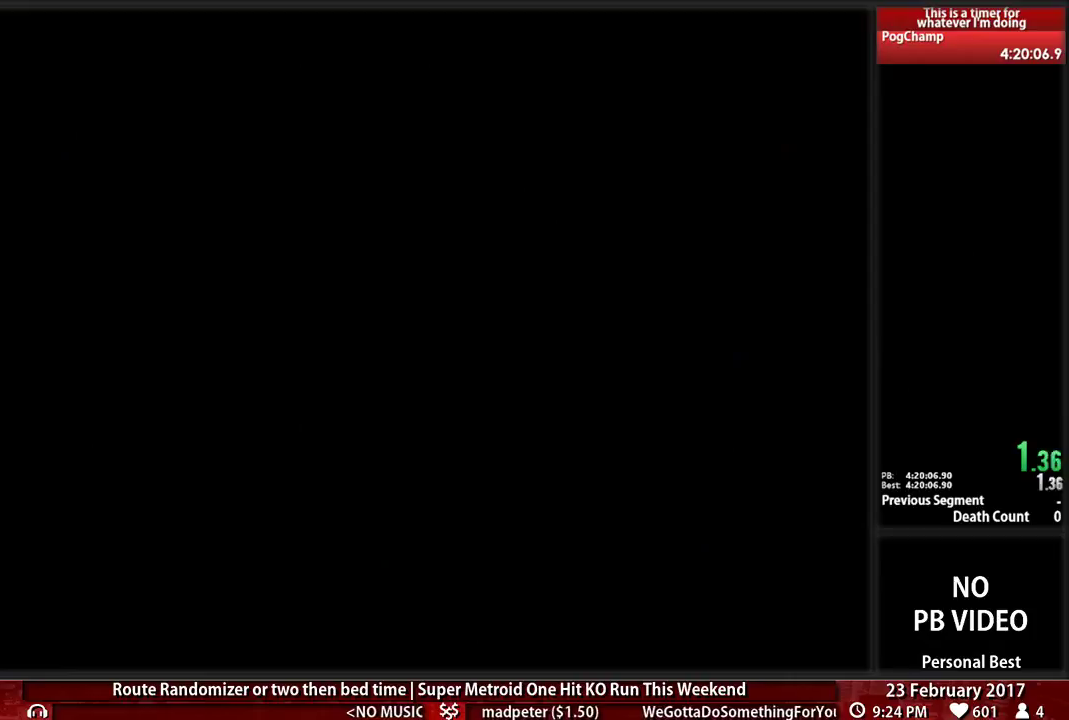
{"buttons": ["A", "B"], "events": [[52, "A", "down"], [190, "A", "up"], [259, "A", "down"], [276, "B", "down"], [345, "A", "up"], [345, "B", "up"], [414, "A", "down"], [483, "B", "down"]]}
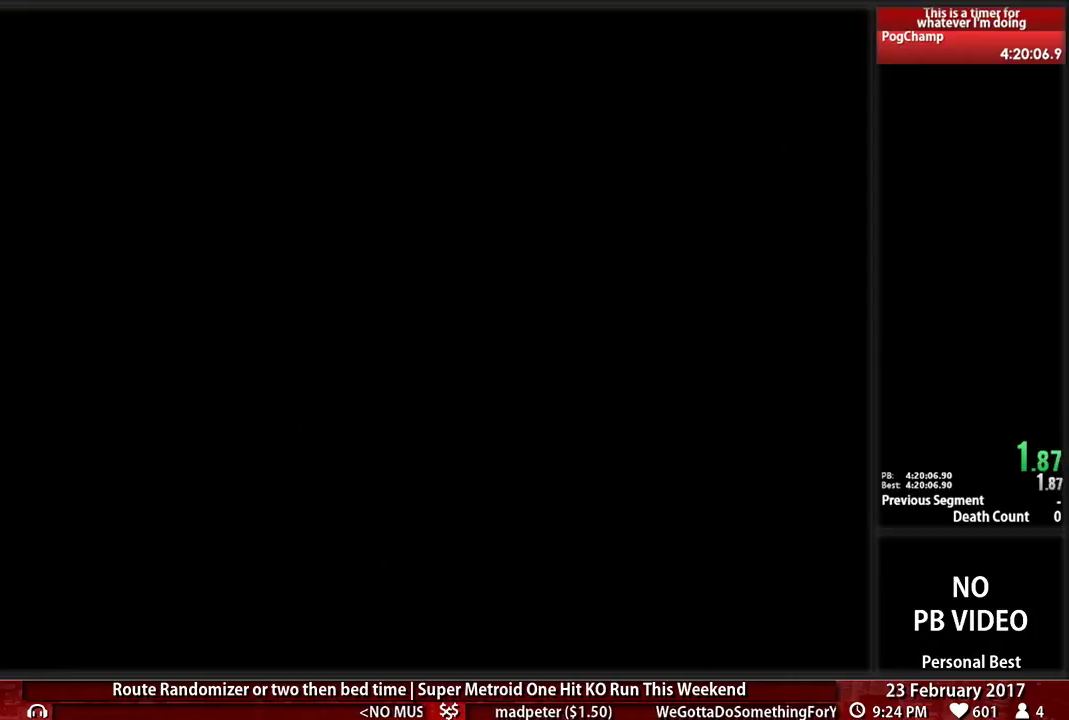
{"buttons": ["A"], "events": [[17, "A", "up"], [52, "B", "up"], [86, "A", "down"], [155, "B", "down"], [190, "A", "up"], [224, "B", "up"], [259, "A", "down"], [310, "B", "down"], [379, "A", "up"], [414, "B", "up"], [448, "A", "down"]]}
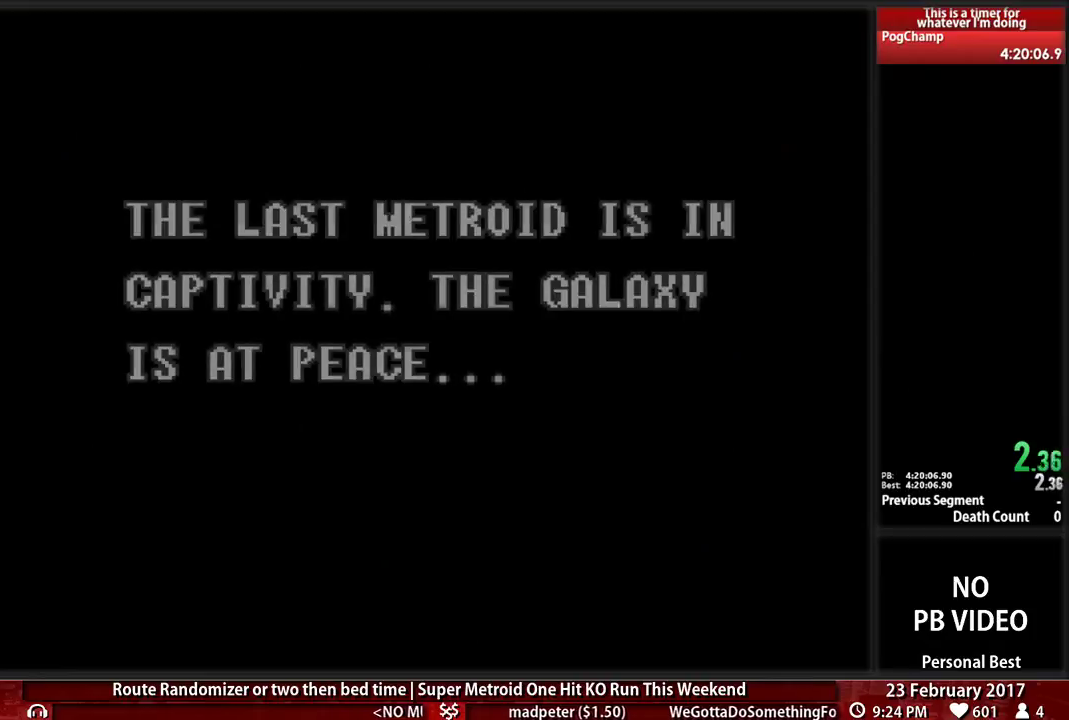
{"buttons": ["A", "B"], "events": [[17, "B", "down"], [52, "A", "up"], [121, "A", "down"], [121, "B", "up"], [224, "B", "down"], [259, "A", "up"], [310, "A", "down"], [310, "B", "up"], [414, "A", "up"], [414, "B", "down"], [483, "A", "down"]]}
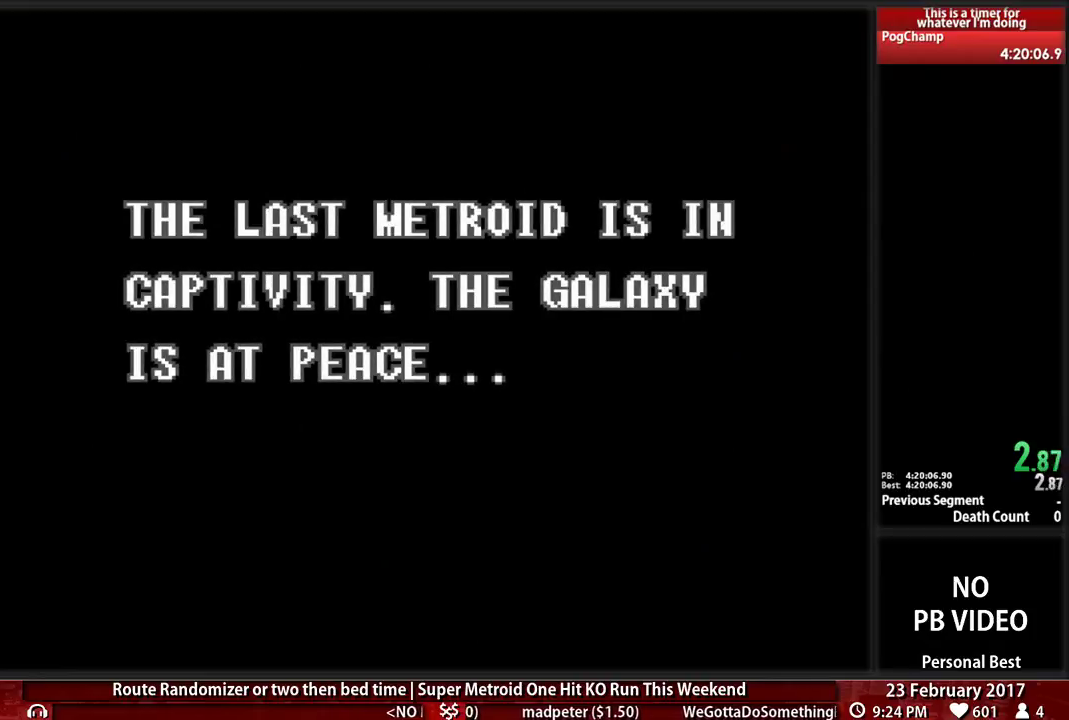
{"buttons": ["B"], "events": [[17, "B", "up"], [121, "A", "up"], [121, "B", "down"], [190, "A", "down"], [190, "B", "up"], [276, "A", "up"], [276, "B", "down"], [345, "A", "down"], [379, "B", "up"], [483, "A", "up"], [483, "B", "down"]]}
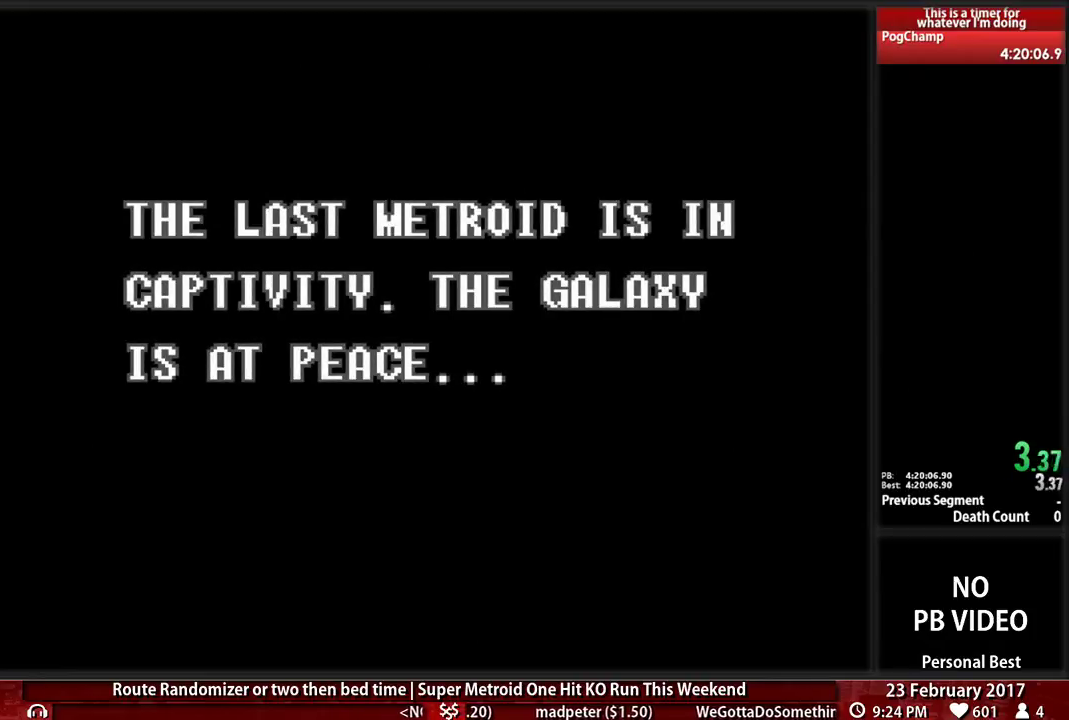
{"buttons": ["A"], "events": [[52, "A", "down"], [86, "B", "up"], [190, "A", "up"], [190, "B", "down"], [259, "A", "down"], [276, "B", "up"], [345, "A", "up"], [379, "B", "down"], [414, "A", "down"], [483, "B", "up"]]}
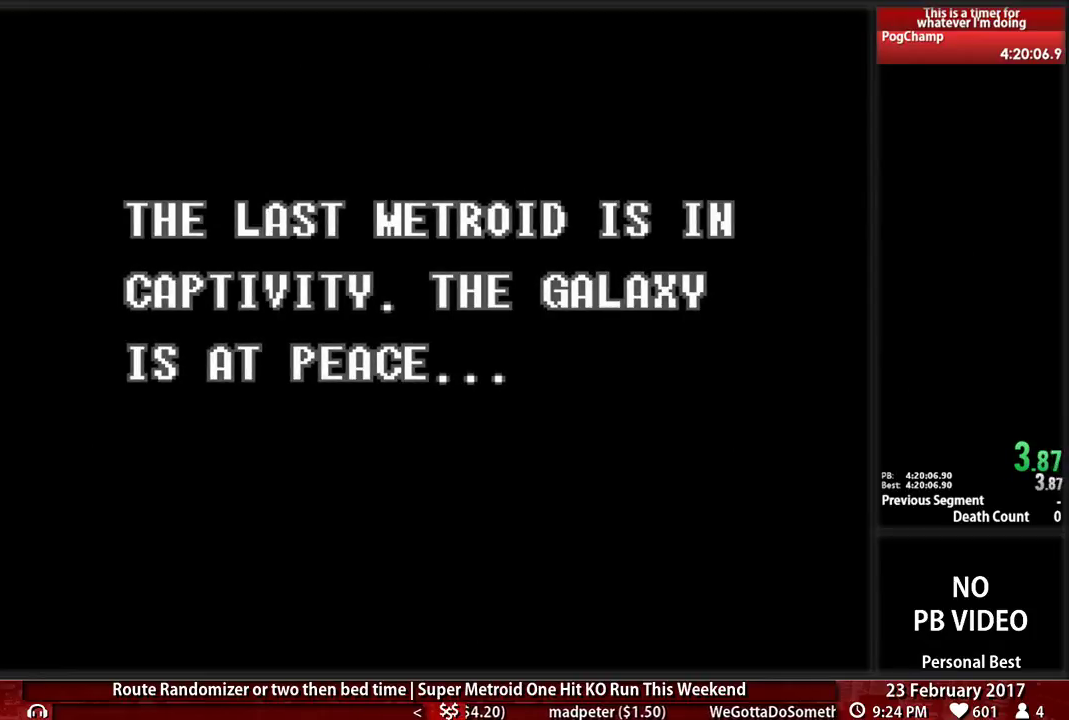
{"buttons": ["A", "B"], "events": [[52, "A", "up"], [121, "A", "down"], [121, "B", "down"], [155, "B", "up"], [259, "A", "up"], [259, "B", "down"], [310, "A", "down"], [379, "B", "up"], [414, "A", "up"], [448, "B", "down"], [483, "A", "down"]]}
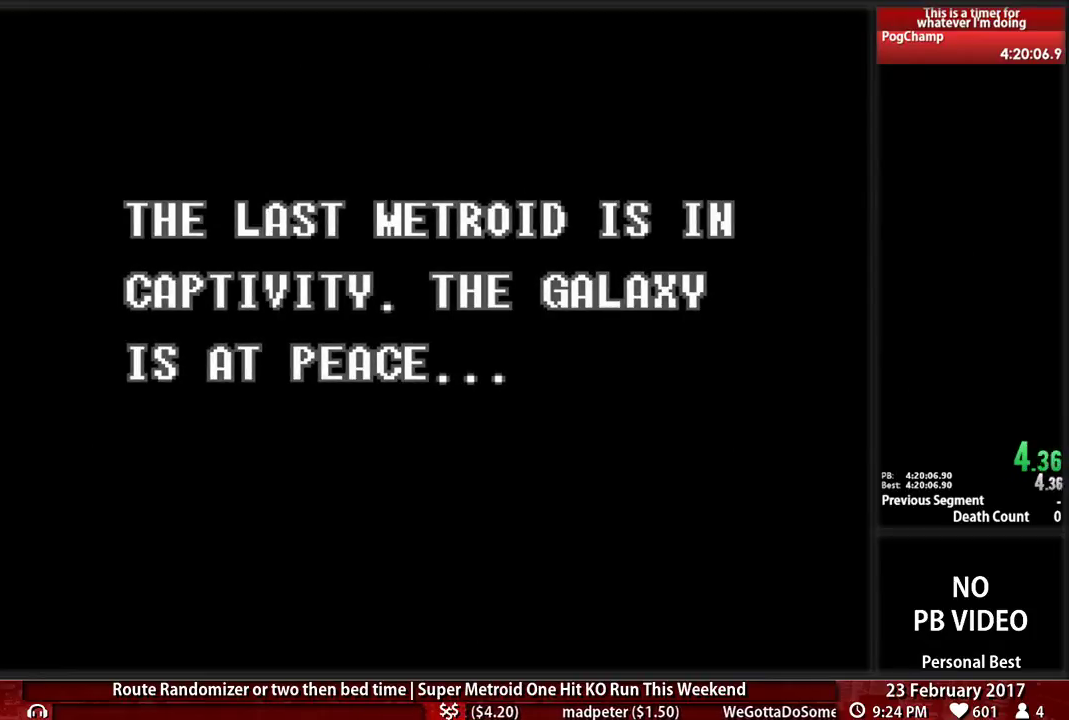
{"buttons": ["A"], "events": [[52, "B", "up"], [121, "A", "up"], [155, "B", "down"], [190, "A", "down"], [259, "B", "up"], [310, "A", "up"], [345, "B", "down"], [379, "A", "down"], [448, "B", "up"]]}
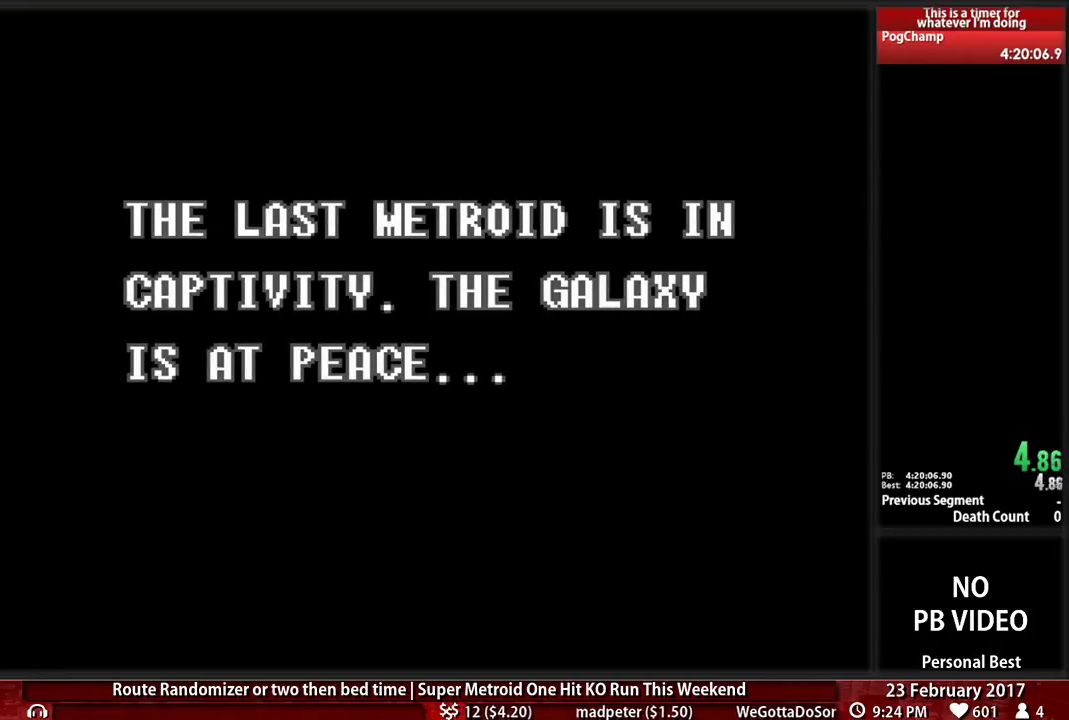
{"buttons": ["A", "B"], "events": [[17, "A", "up"], [86, "A", "down"], [86, "B", "down"], [155, "B", "up"], [224, "A", "up"], [259, "A", "down"], [259, "B", "down"], [345, "B", "up"], [414, "A", "up"], [448, "A", "down"], [483, "B", "down"]]}
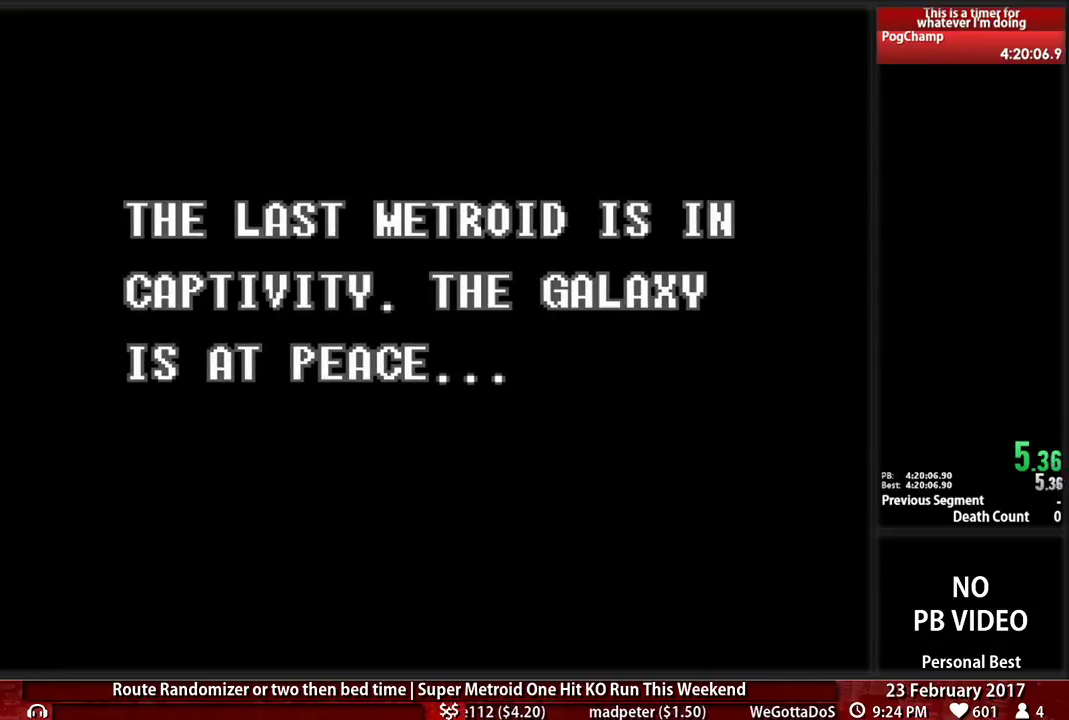
{"buttons": [], "events": [[52, "B", "up"], [86, "A", "up"], [155, "A", "down"], [155, "B", "down"], [241, "B", "up"], [276, "A", "up"], [328, "A", "down"], [328, "B", "down"], [431, "B", "up"], [466, "A", "up"]]}
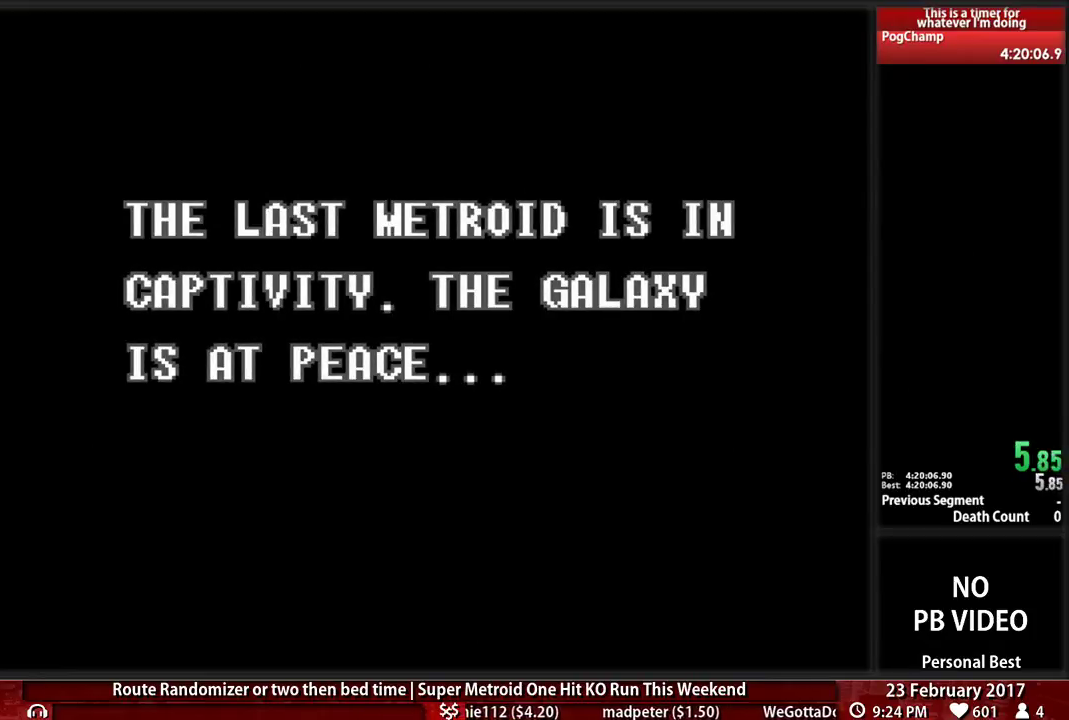
{"buttons": ["A"], "events": [[34, "A", "down"], [69, "B", "down"], [172, "A", "up"], [172, "B", "up"], [241, "A", "down"], [241, "B", "down"], [328, "B", "up"], [362, "A", "up"], [397, "A", "down"], [397, "B", "down"], [500, "B", "up"]]}
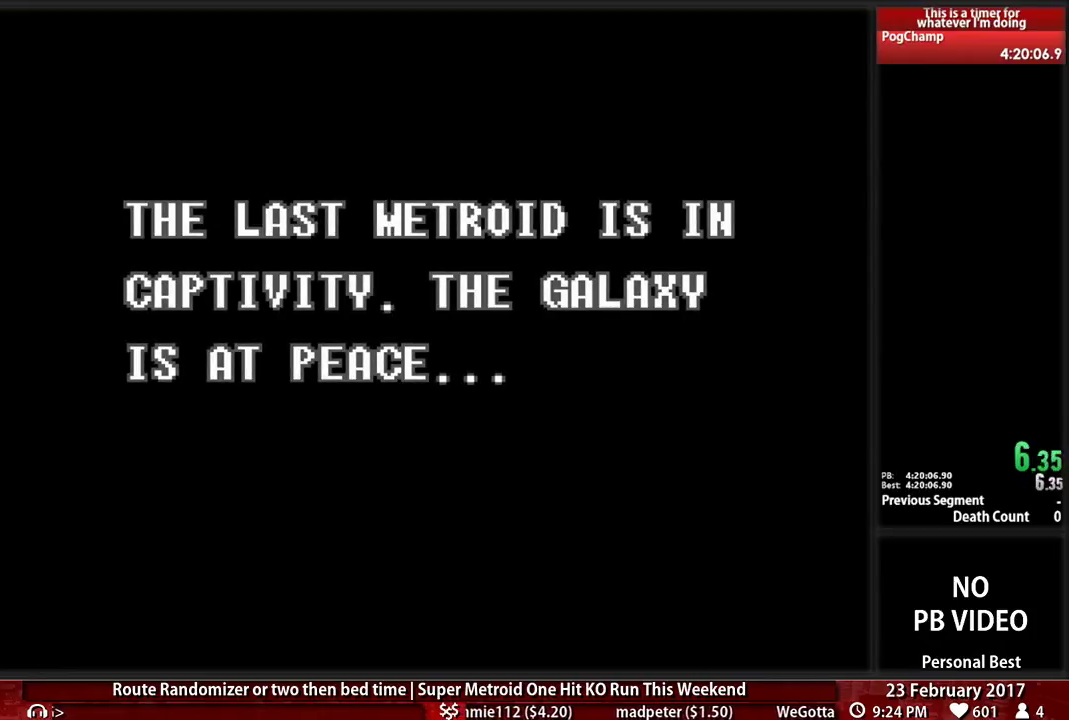
{"buttons": ["B"], "events": [[69, "A", "up"], [103, "A", "down"], [103, "B", "down"], [207, "B", "up"], [241, "A", "up"], [293, "A", "down"], [293, "B", "down"], [362, "B", "up"], [431, "A", "up"], [500, "B", "down"]]}
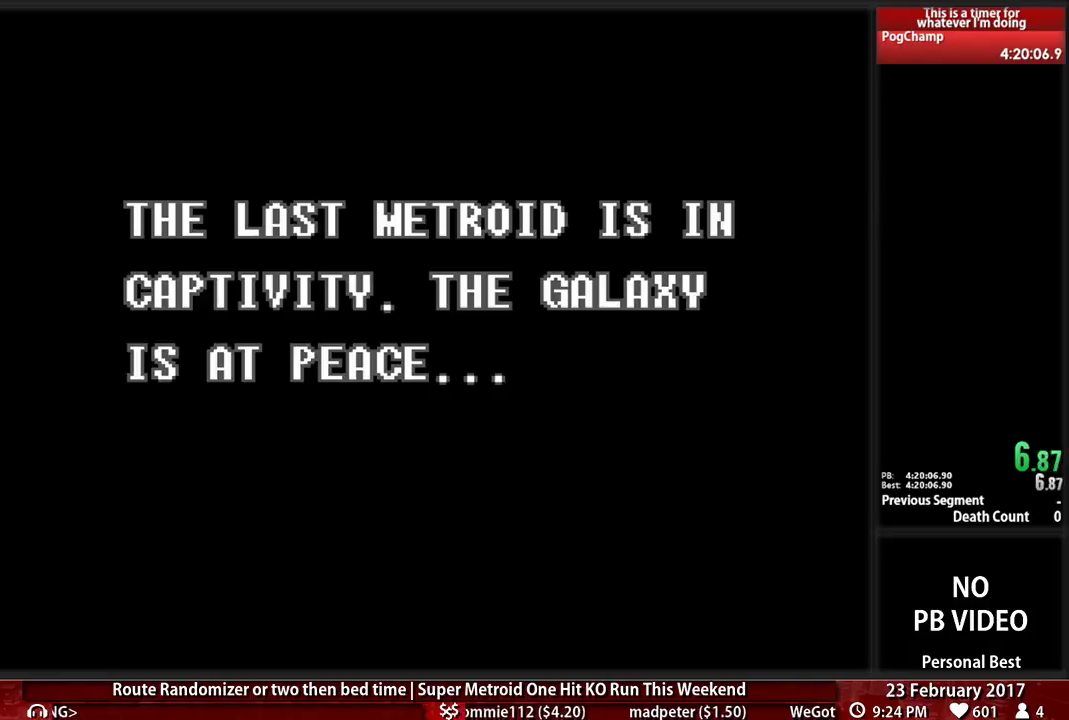
{"buttons": ["A"], "events": [[34, "A", "down"], [69, "B", "up"], [138, "A", "up"], [172, "B", "down"], [207, "A", "down"], [241, "B", "up"], [328, "A", "up"], [397, "A", "down"], [397, "B", "down"], [466, "B", "up"]]}
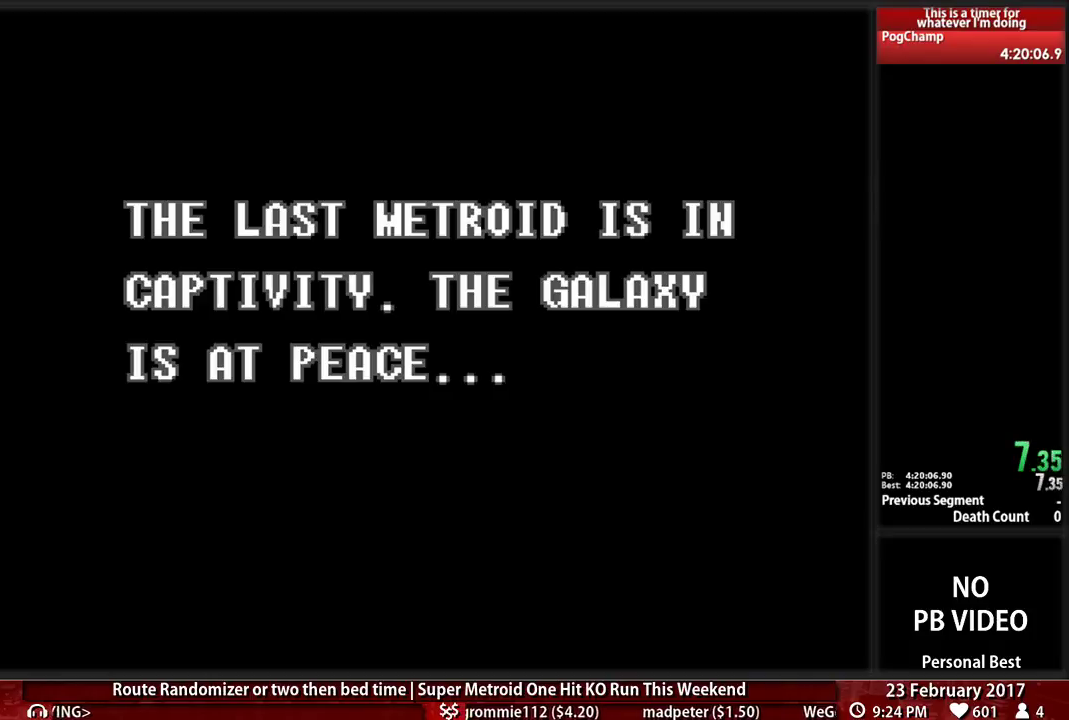
{"buttons": ["A", "B"], "events": [[34, "A", "up"], [69, "B", "down"], [103, "A", "down"], [138, "B", "up"], [207, "A", "up"], [293, "A", "down"], [328, "B", "down"], [345, "B", "up"], [414, "A", "up"], [448, "A", "down"], [483, "B", "down"]]}
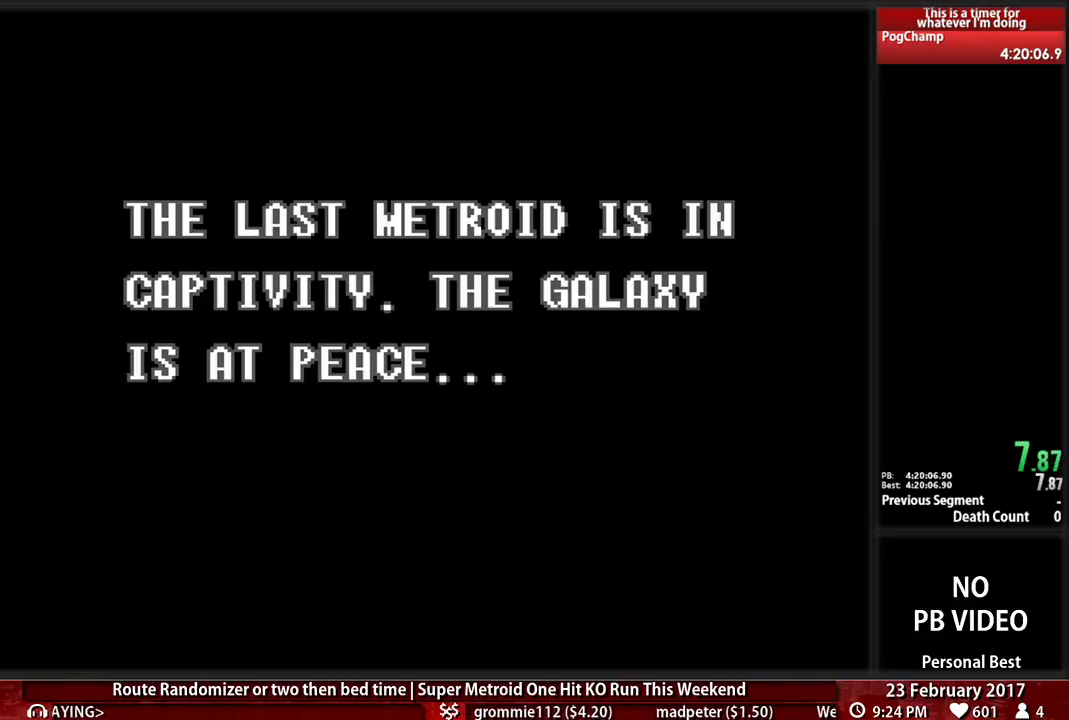
{"buttons": ["A"], "events": [[52, "B", "up"], [86, "A", "up"], [190, "A", "down"], [224, "B", "down"], [259, "B", "up"], [310, "A", "up"], [379, "A", "down"], [414, "B", "down"], [483, "B", "up"]]}
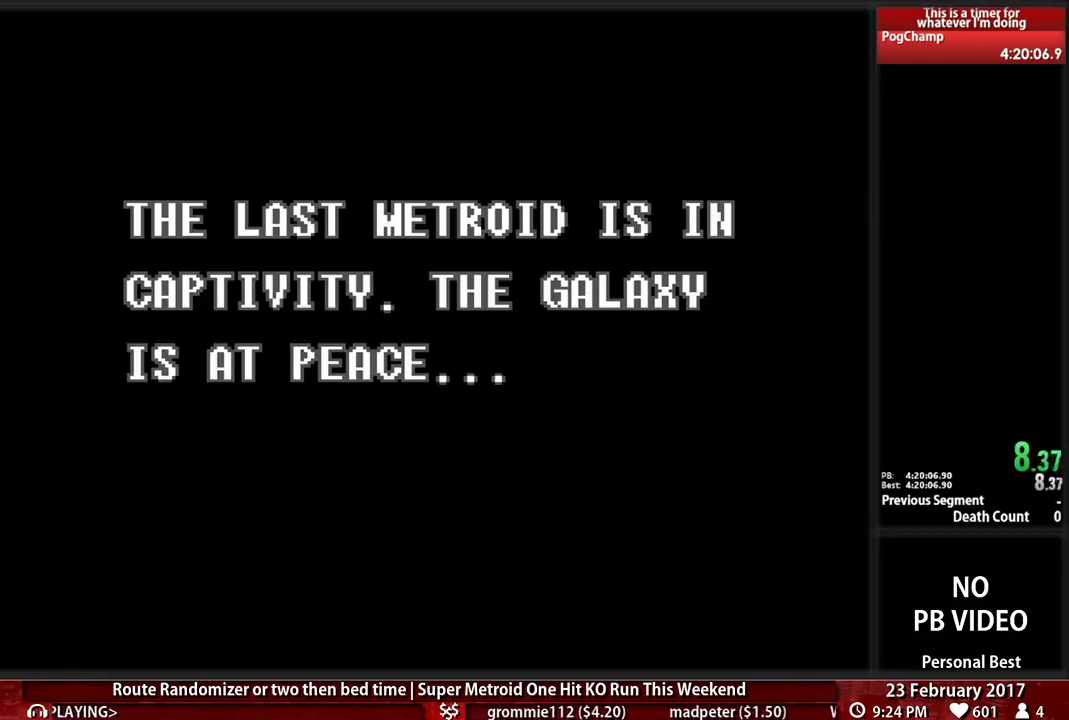
{"buttons": ["A"], "events": [[17, "A", "up"], [86, "A", "down"], [155, "B", "down"], [224, "A", "up"], [259, "B", "up"], [310, "A", "down"], [379, "B", "down"], [414, "A", "up"], [483, "A", "down"], [483, "B", "up"]]}
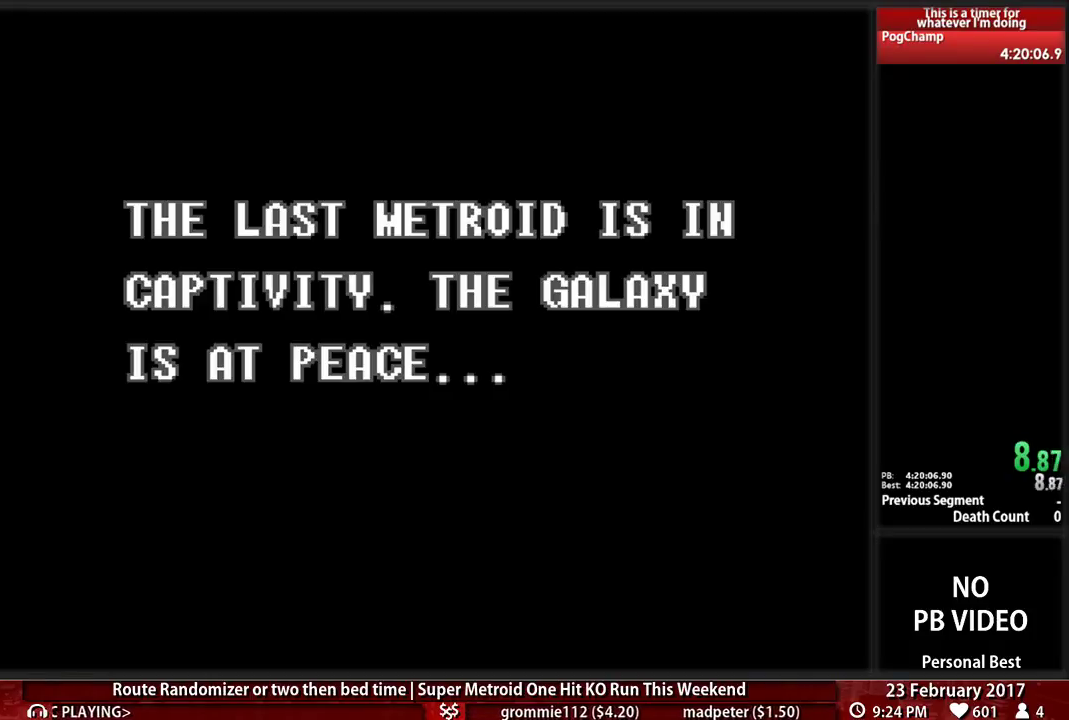
{"buttons": [], "events": [[86, "B", "down"], [121, "A", "up"], [190, "A", "down"], [190, "B", "up"], [276, "A", "up"], [276, "B", "down"], [379, "A", "down"], [379, "B", "up"], [483, "A", "up"]]}
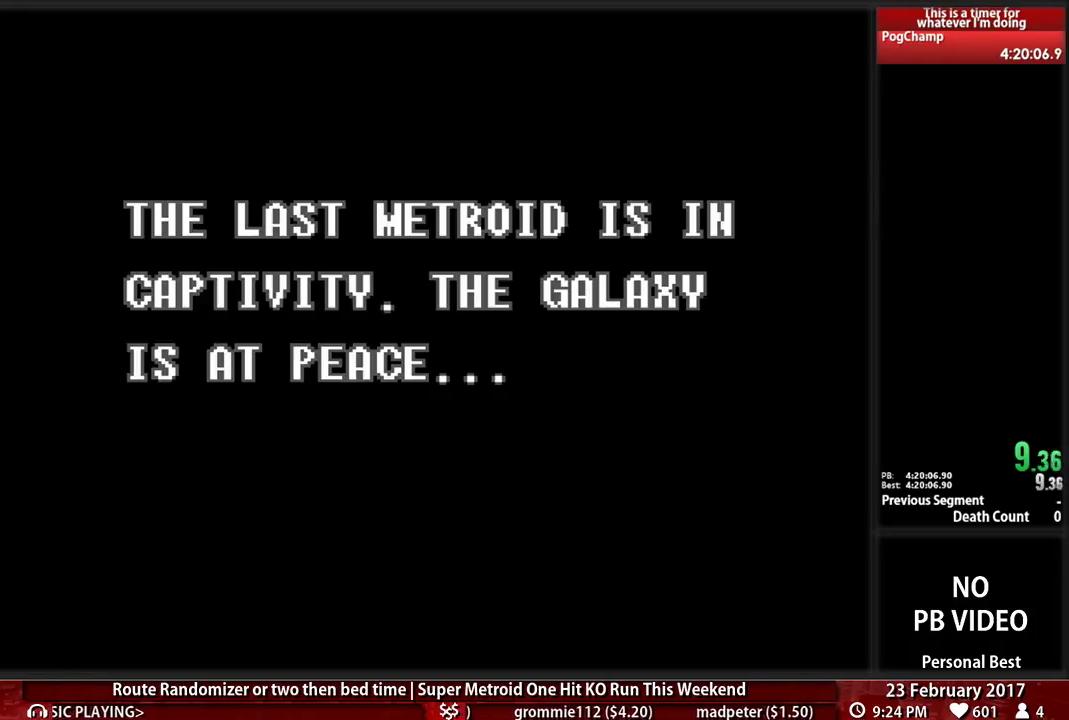
{"buttons": [], "events": [[17, "B", "down"], [52, "A", "down"], [121, "B", "up"], [155, "A", "up"], [224, "A", "down"], [224, "B", "down"], [310, "A", "up"], [310, "B", "up"], [379, "A", "down"], [414, "B", "down"], [483, "A", "up"], [483, "B", "up"]]}
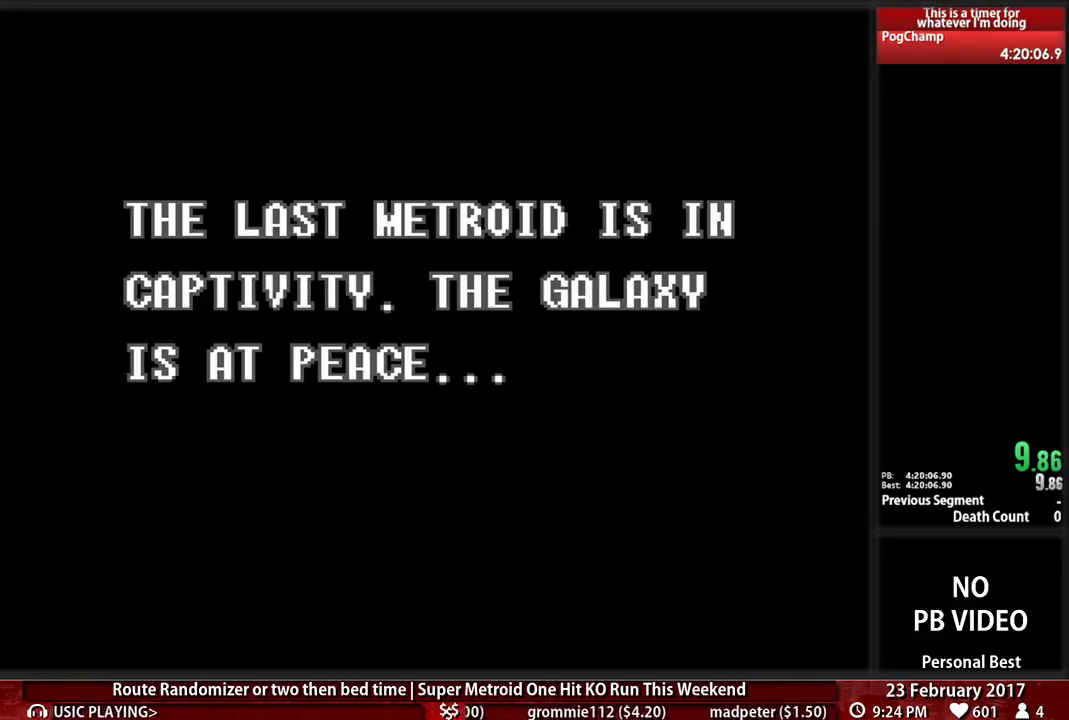
{"buttons": ["A"], "events": [[52, "A", "down"], [190, "A", "up"], [259, "A", "down"], [345, "A", "up"], [414, "A", "down"], [414, "B", "down"], [483, "B", "up"]]}
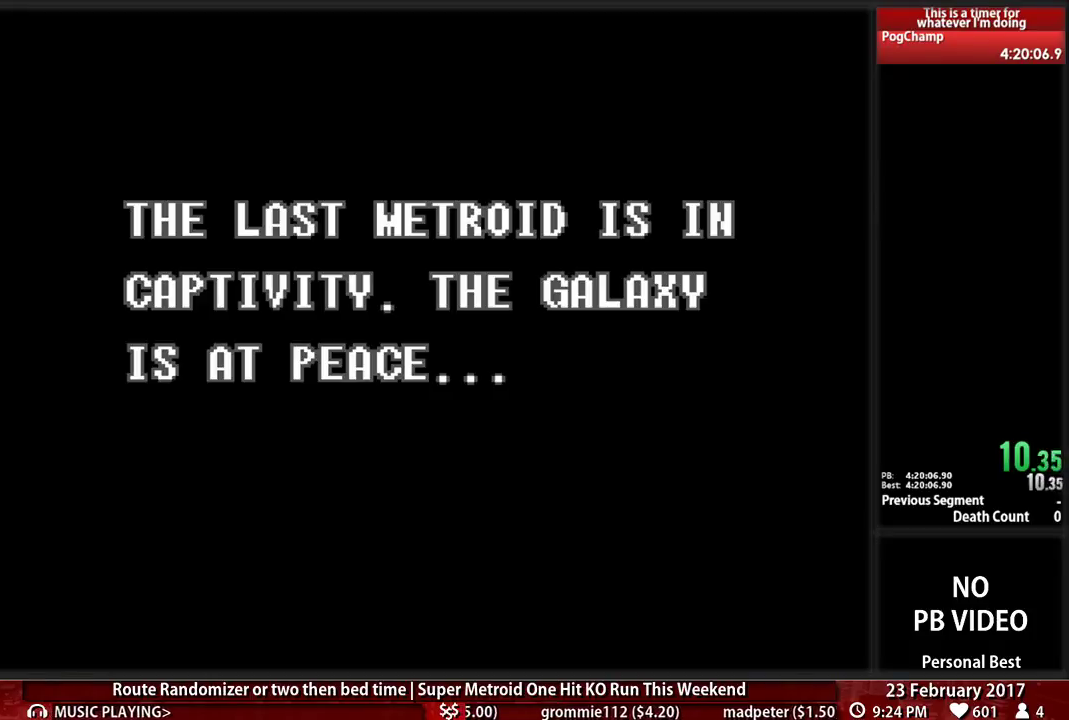
{"buttons": ["B"], "events": [[52, "A", "up"], [86, "B", "down"], [121, "A", "down"], [155, "B", "up"], [224, "A", "up"], [259, "B", "down"], [310, "A", "down"], [379, "B", "up"], [414, "A", "up"], [448, "B", "down"]]}
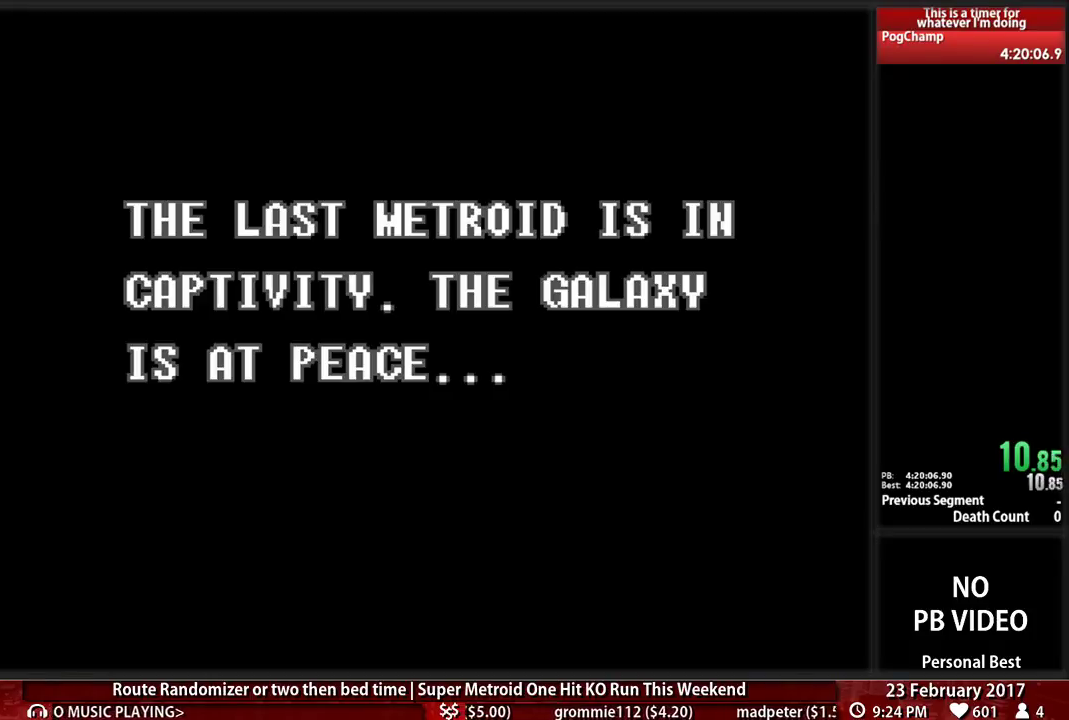
{"buttons": ["A"], "events": [[17, "A", "down"], [52, "B", "up"], [121, "A", "up"], [121, "B", "down"], [190, "A", "down"], [259, "B", "up"], [310, "A", "up"], [345, "A", "down"], [345, "B", "down"], [483, "B", "up"]]}